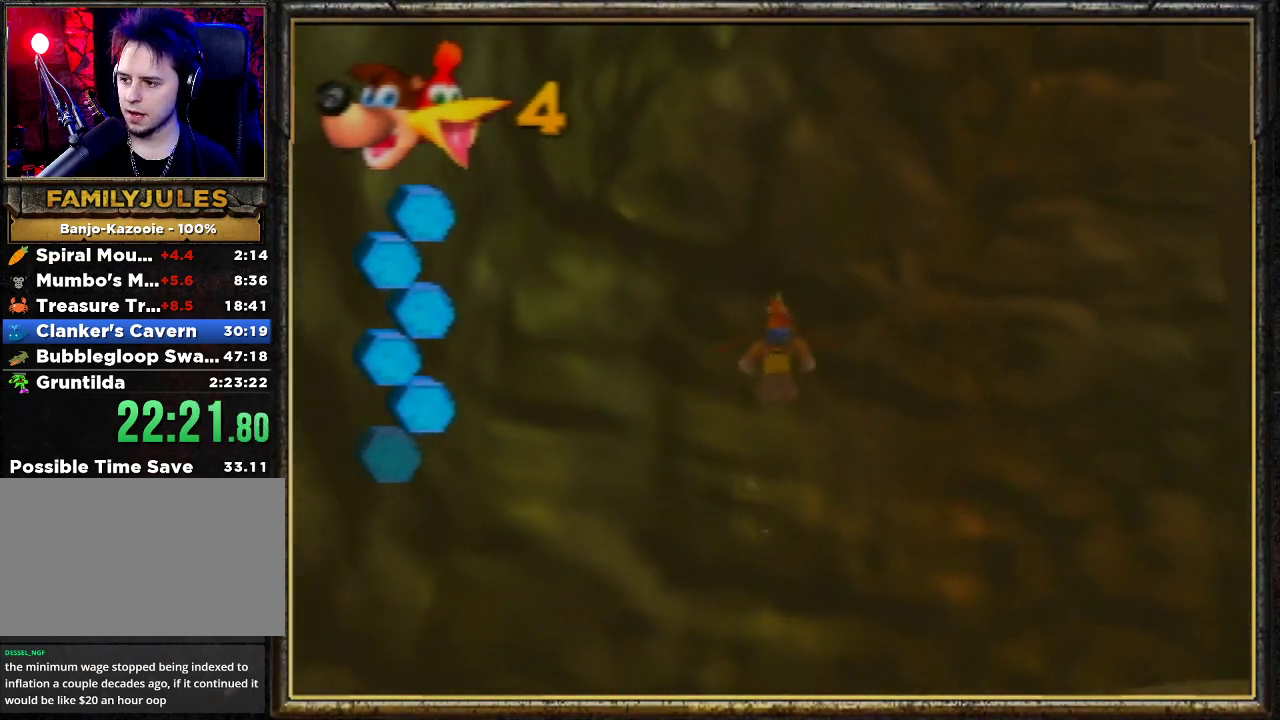
Gameplay with a controller (Nintendo layout); each line is a JSON object with the inputs held at the frame after it. "events" lists button and stick changes between this image and that frame as [ms after this image, input, new state], when the widget could be followed in between. Not read: L3 R3.
{"buttons": ["B", "R1"], "left_stick": "down", "events": []}
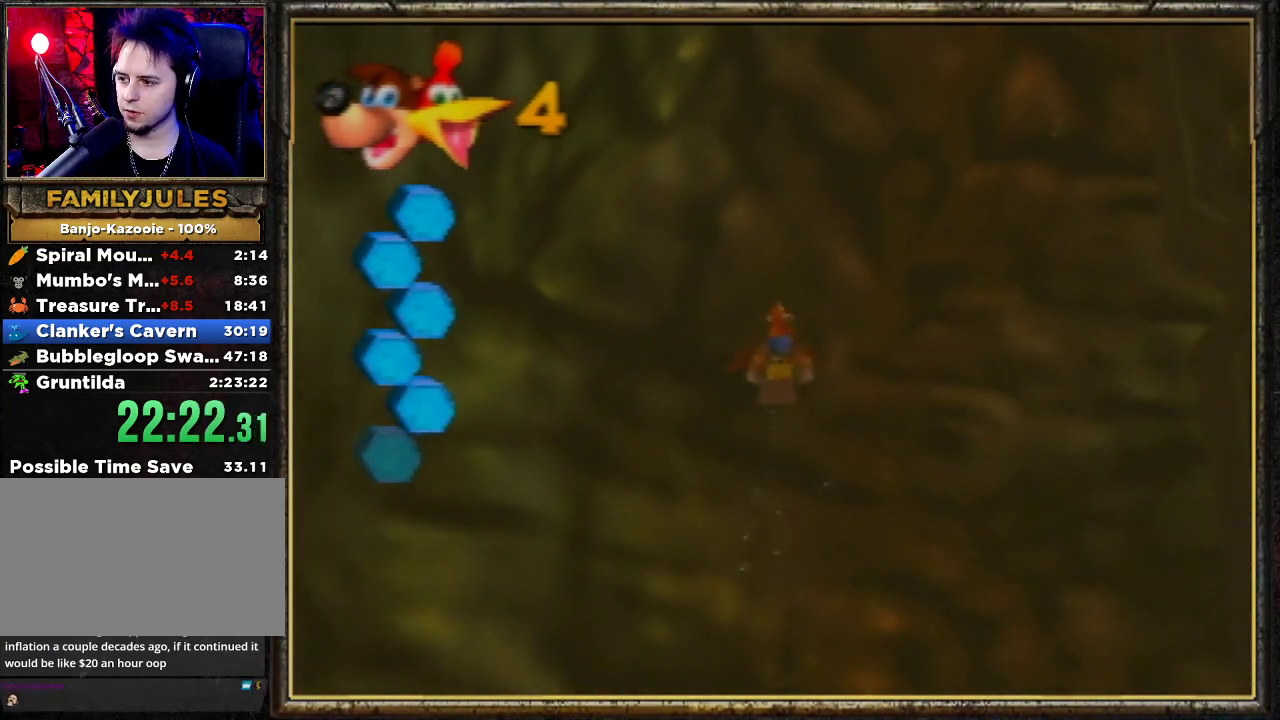
{"buttons": ["B", "R1"], "left_stick": "down", "events": []}
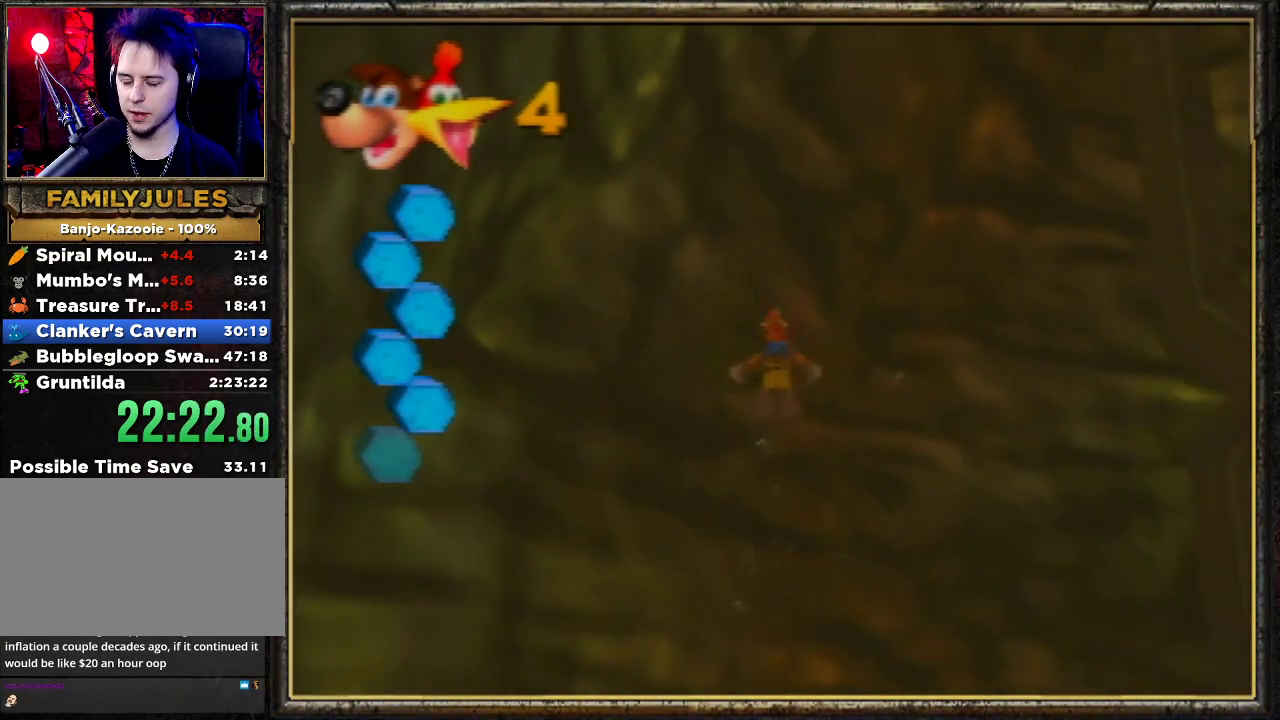
{"buttons": ["B", "R1"], "left_stick": "down", "events": []}
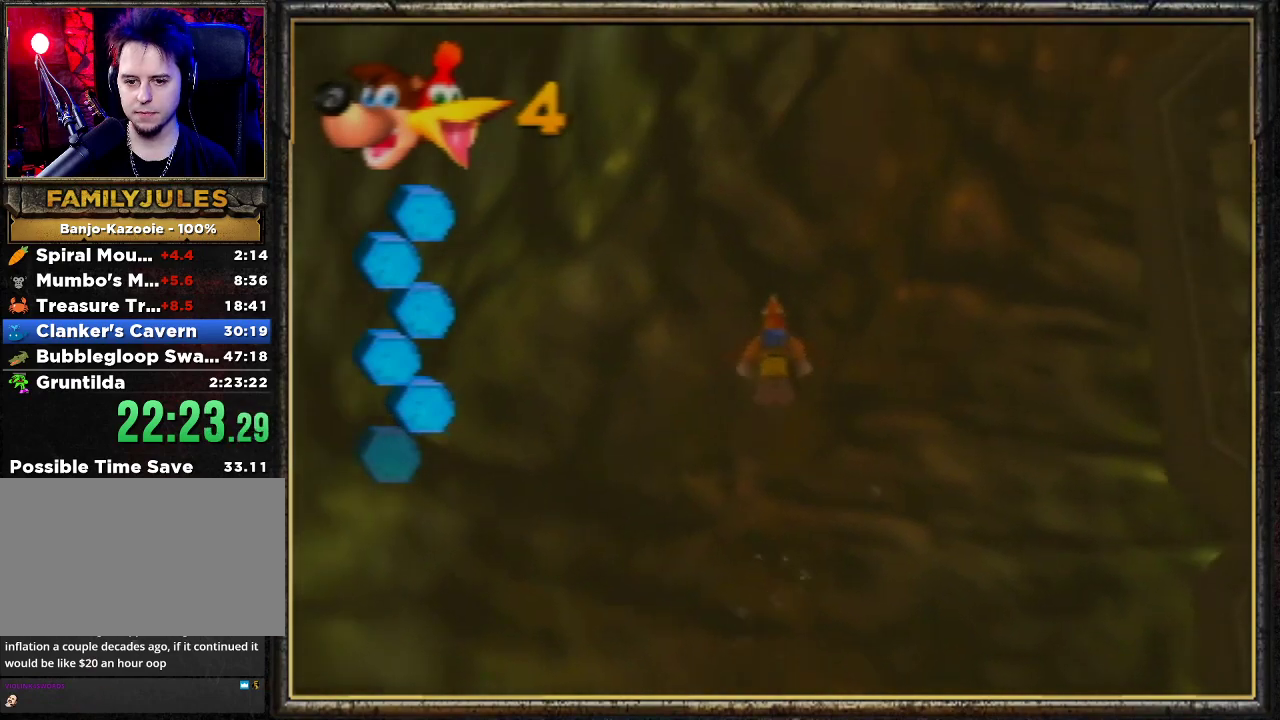
{"buttons": ["B", "R1"], "left_stick": "down-right", "events": [[200, "left_stick", "down-right"]]}
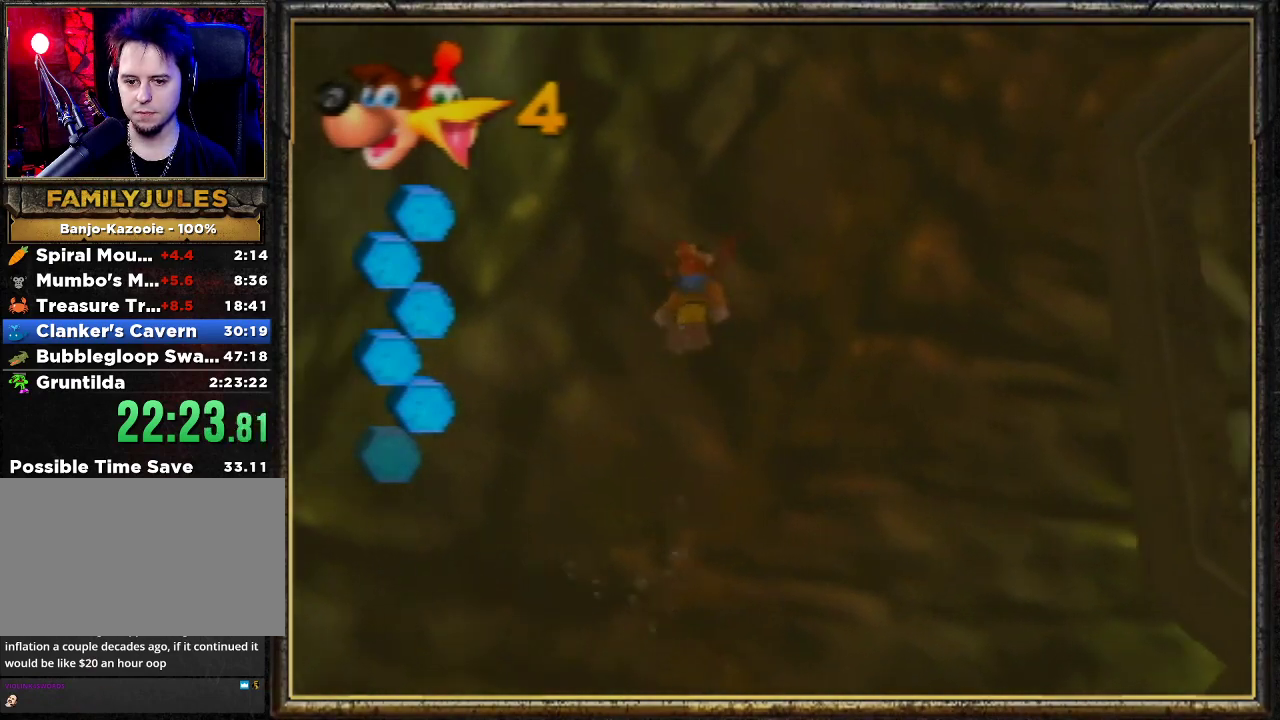
{"buttons": ["B", "R1"], "left_stick": "down", "events": [[33, "left_stick", "down"]]}
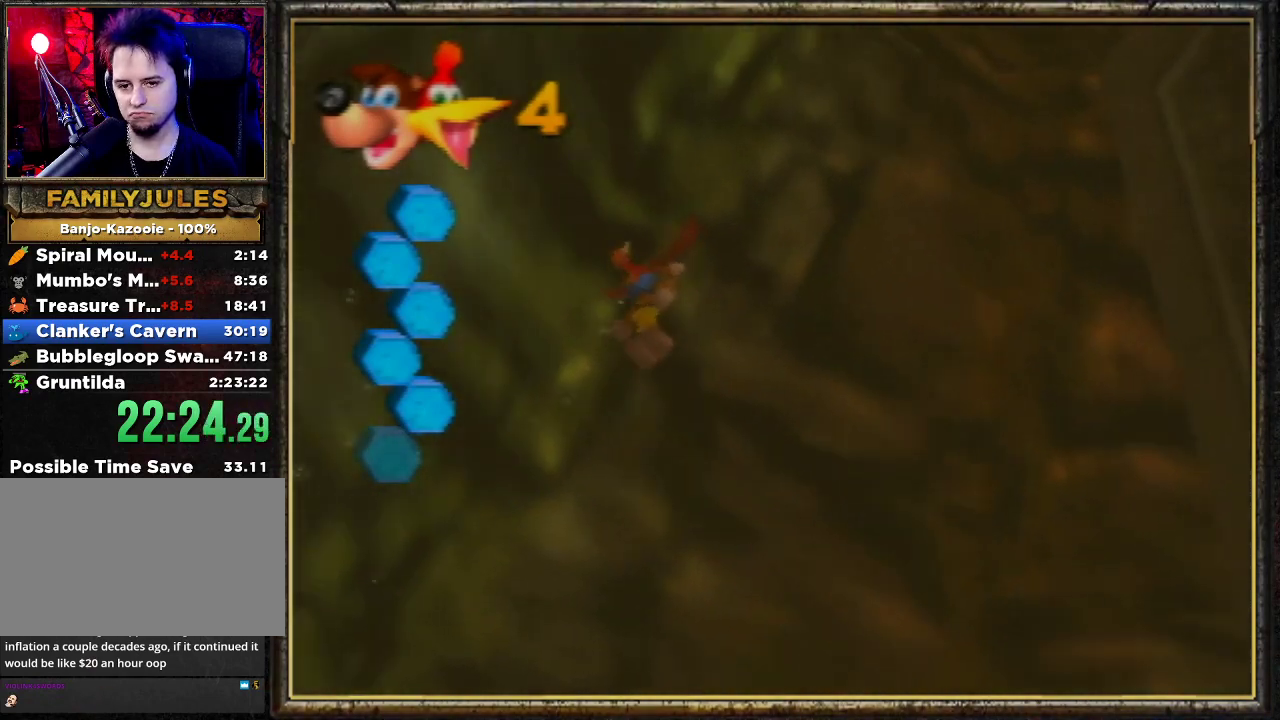
{"buttons": ["B", "R1"], "left_stick": "down", "events": []}
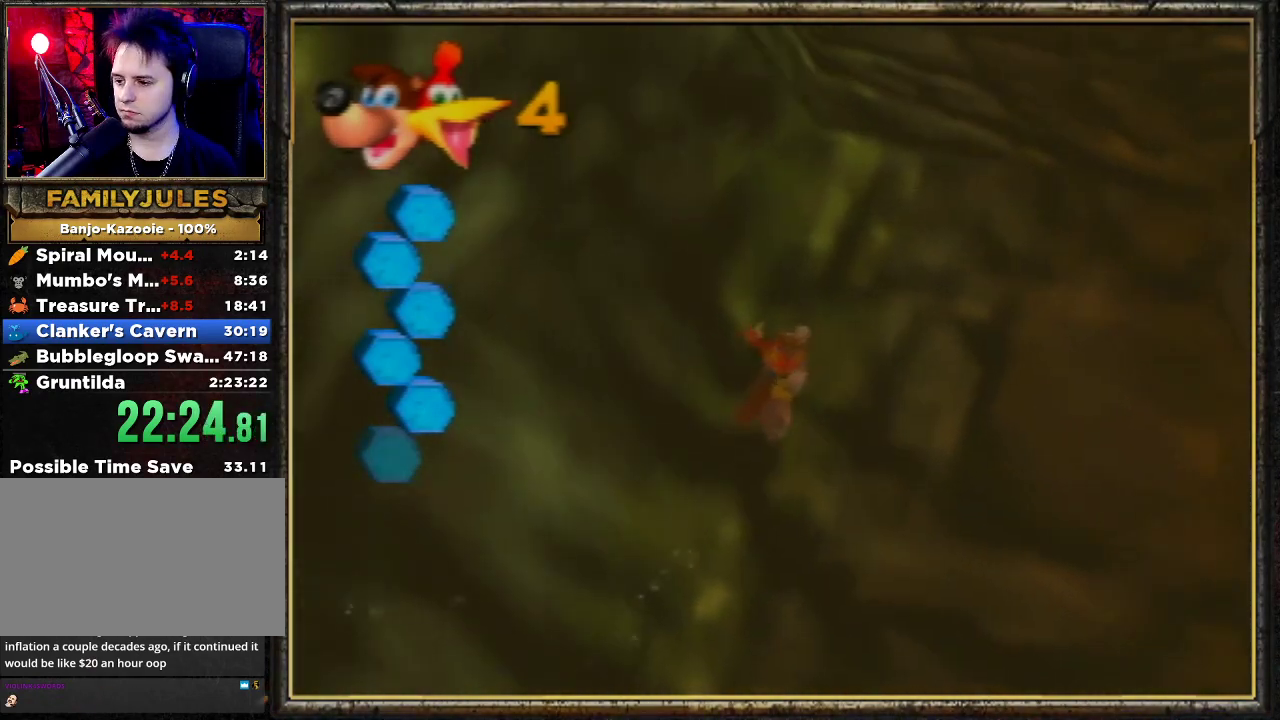
{"buttons": ["B", "R1"], "left_stick": "down", "events": []}
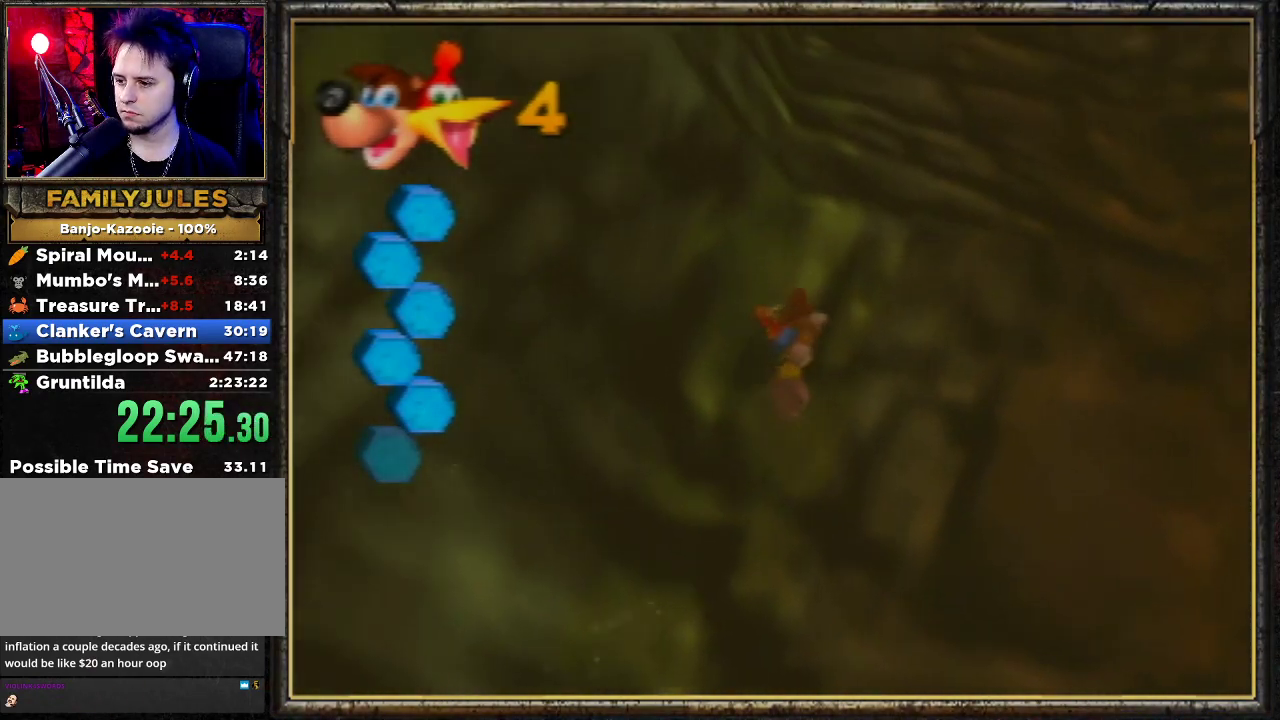
{"buttons": ["B", "R1"], "left_stick": "down", "events": []}
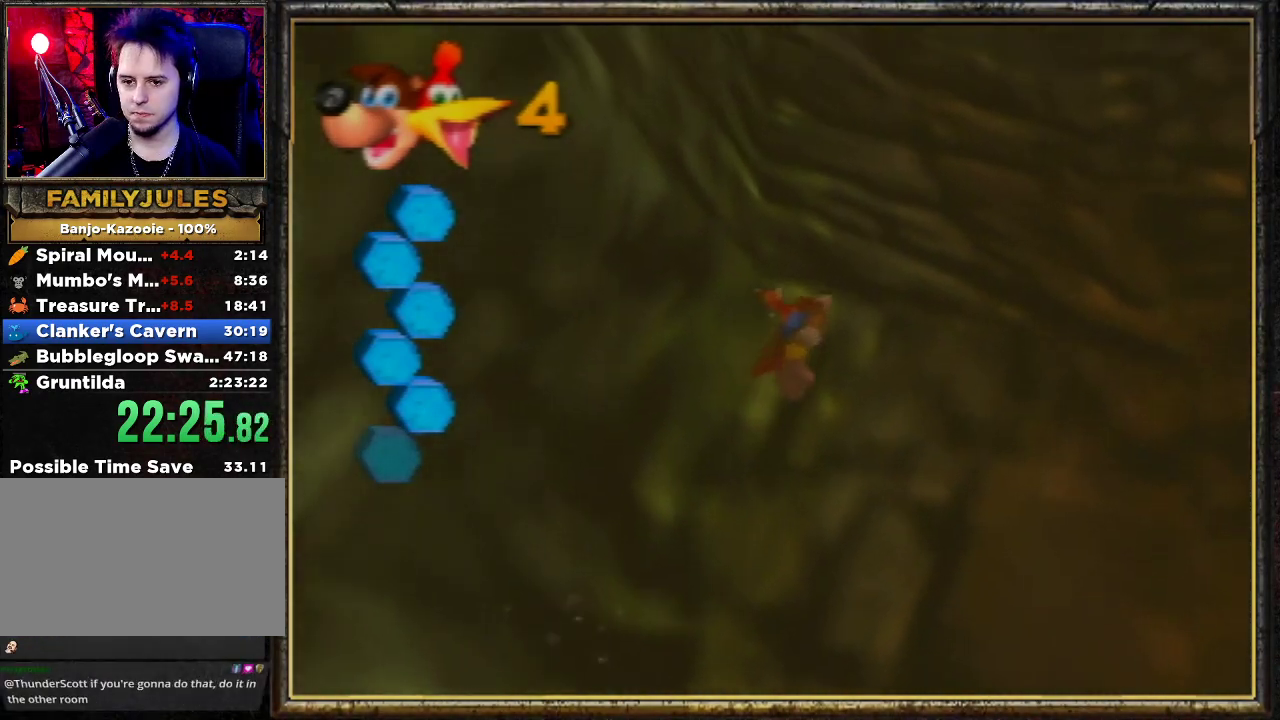
{"buttons": ["B", "R1"], "left_stick": "down", "events": []}
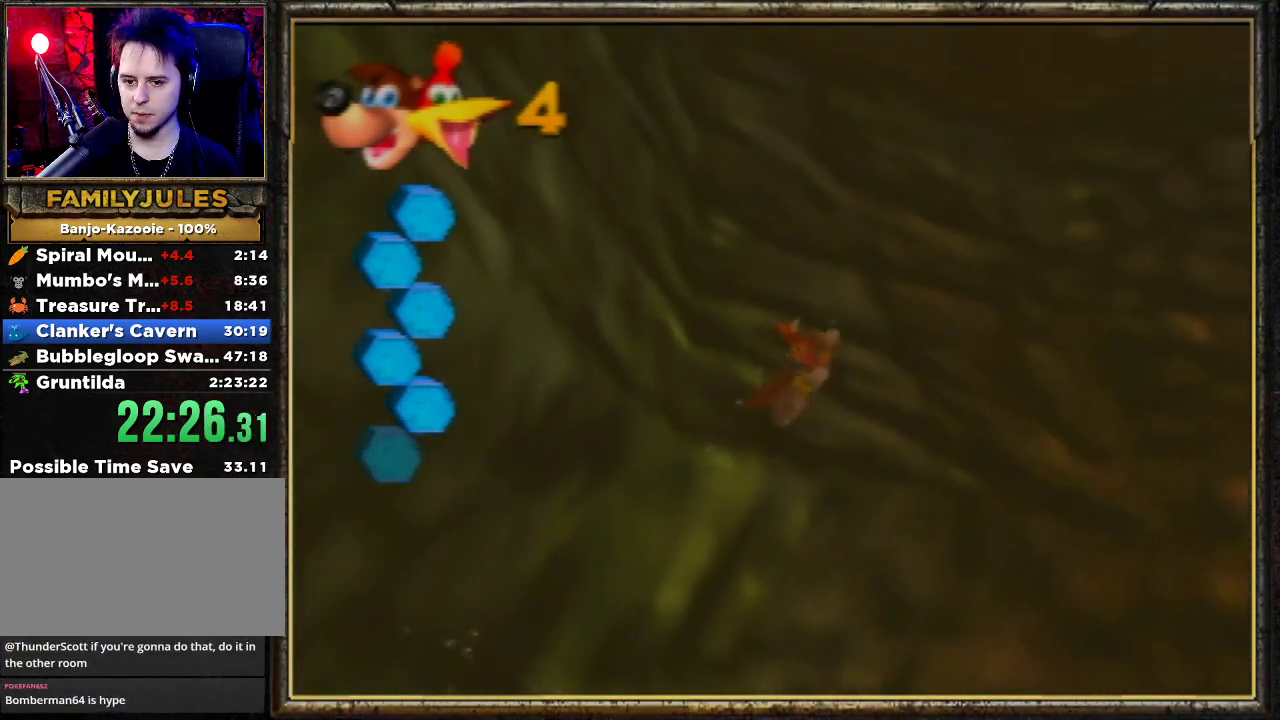
{"buttons": ["B", "R1"], "left_stick": "down", "events": []}
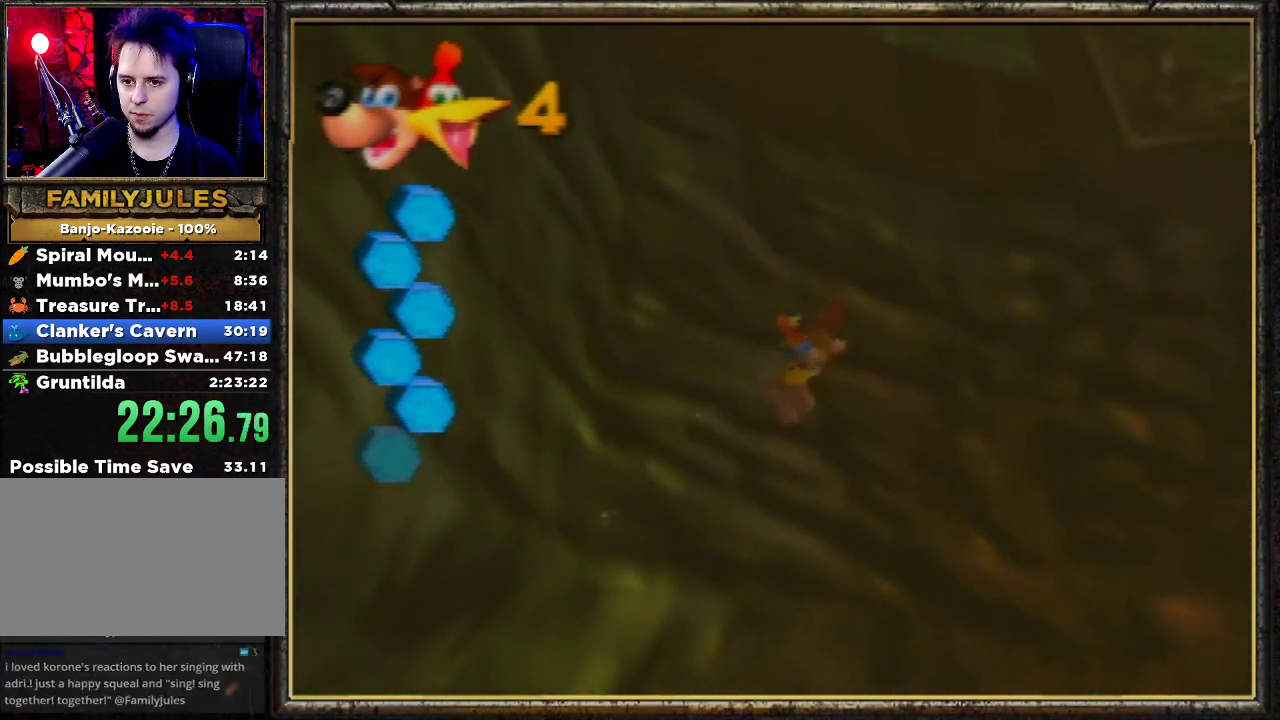
{"buttons": ["B", "R1"], "left_stick": "down", "events": []}
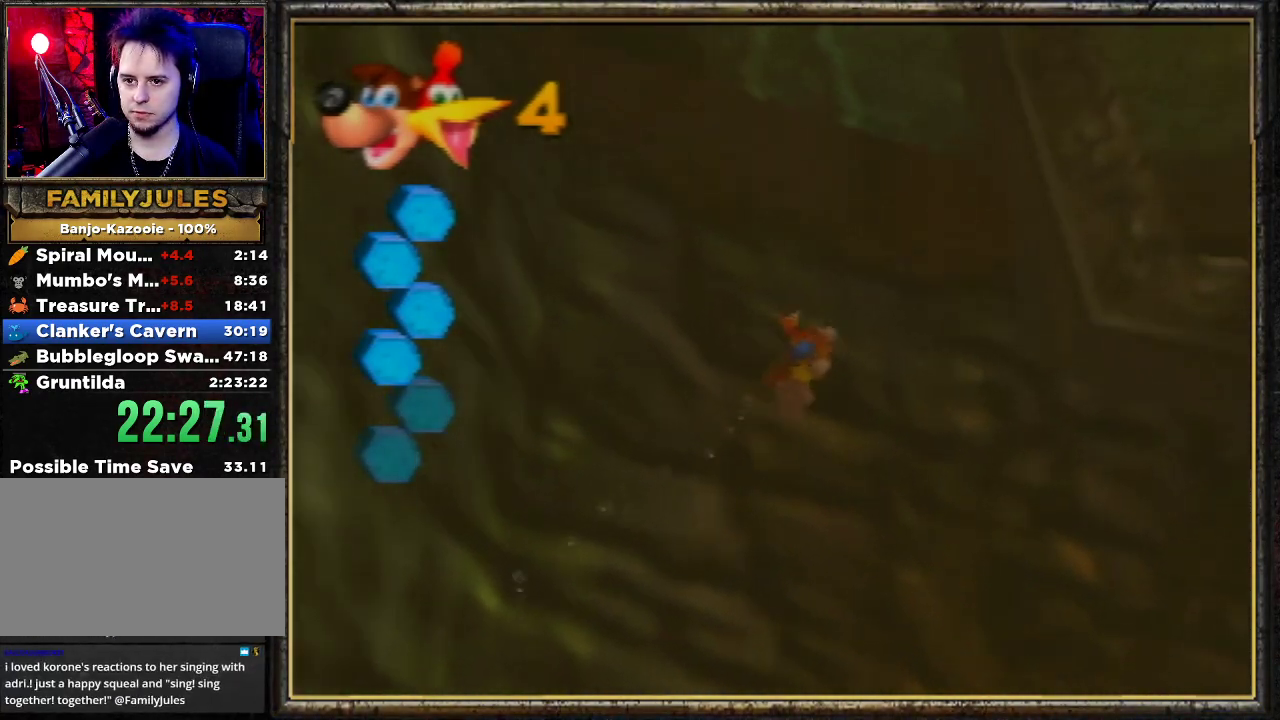
{"buttons": ["B", "R1"], "left_stick": "down", "events": []}
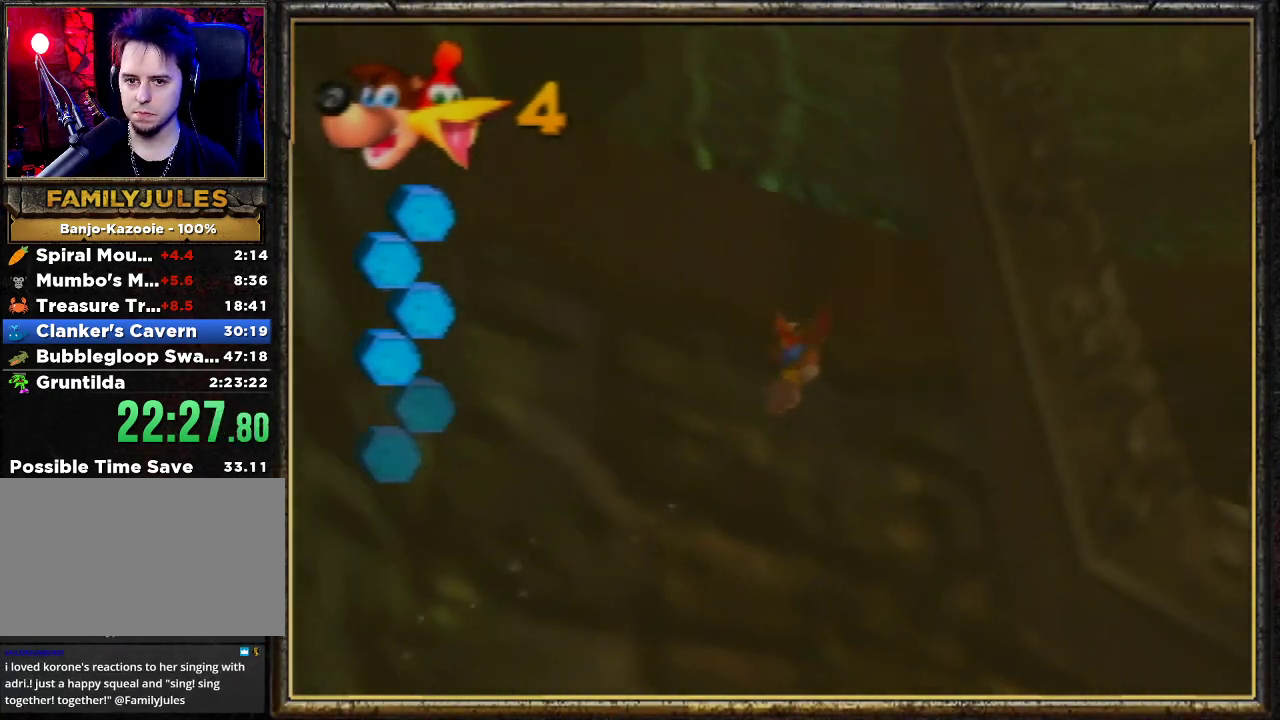
{"buttons": ["B", "R1"], "left_stick": "down-left", "events": [[100, "left_stick", "down-left"]]}
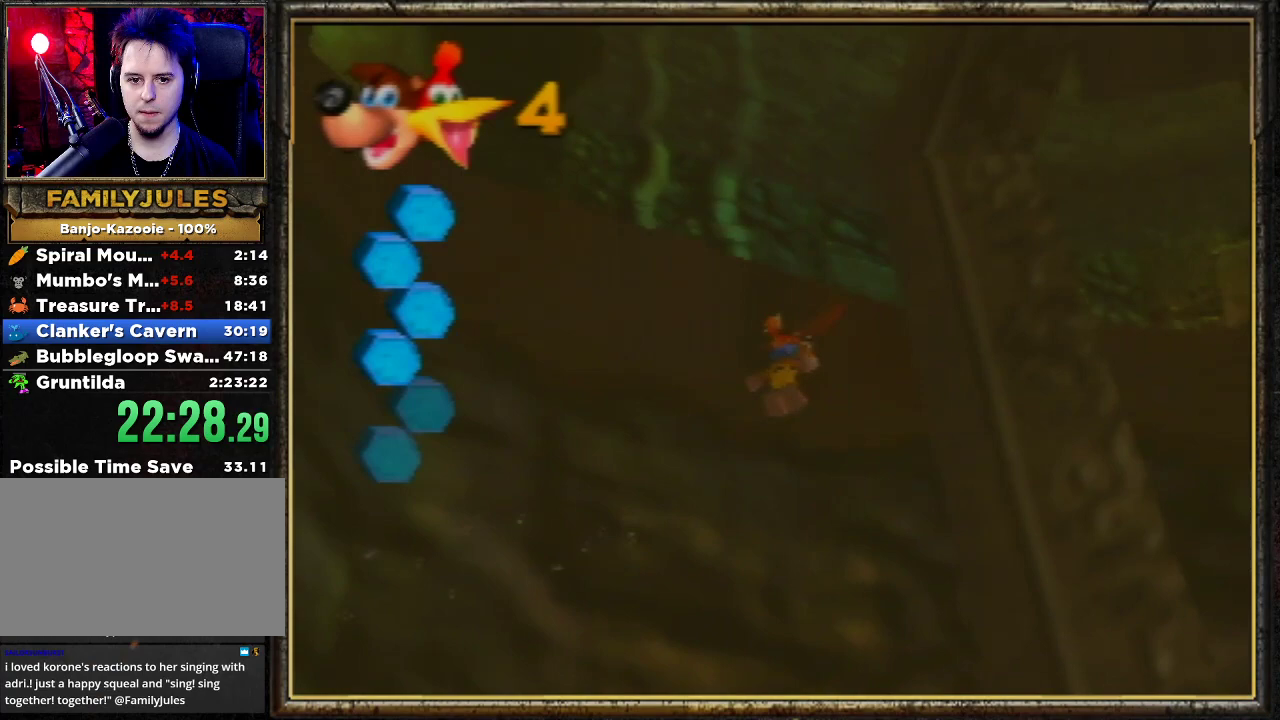
{"buttons": ["B", "R1"], "left_stick": "left", "events": [[100, "left_stick", "left"]]}
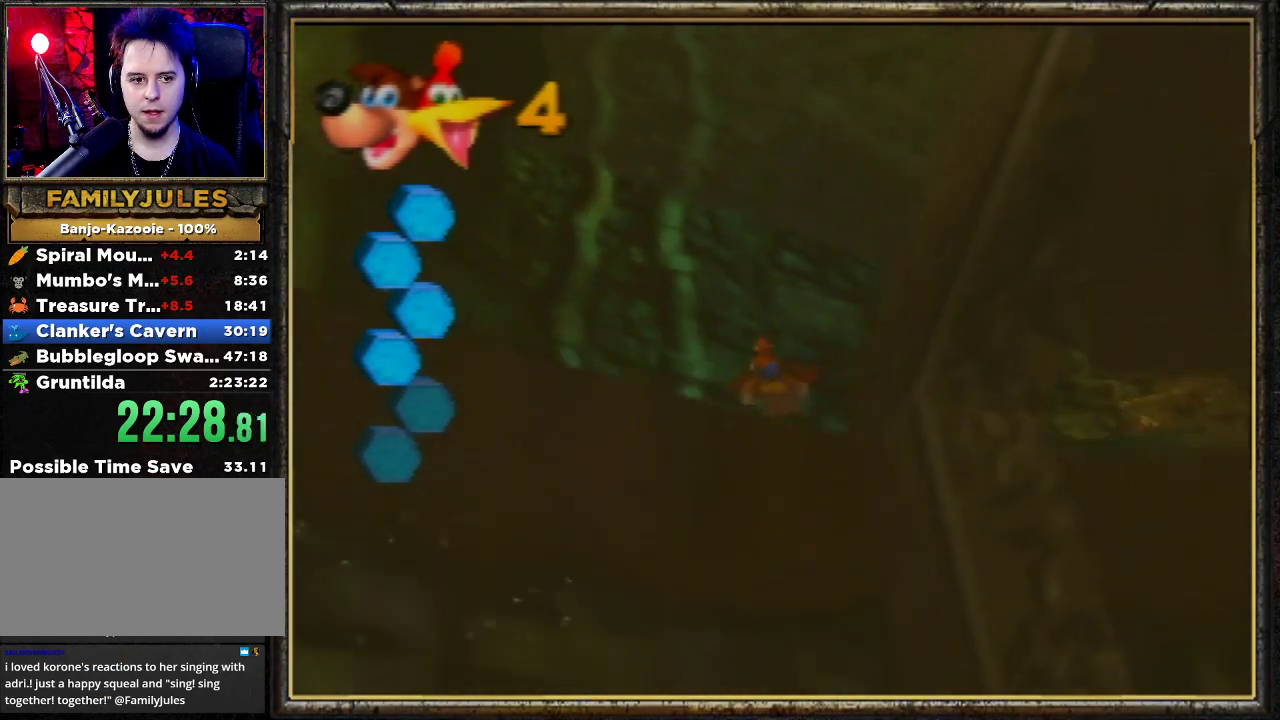
{"buttons": ["B", "R1"], "left_stick": "down-left", "events": [[200, "left_stick", "down-left"]]}
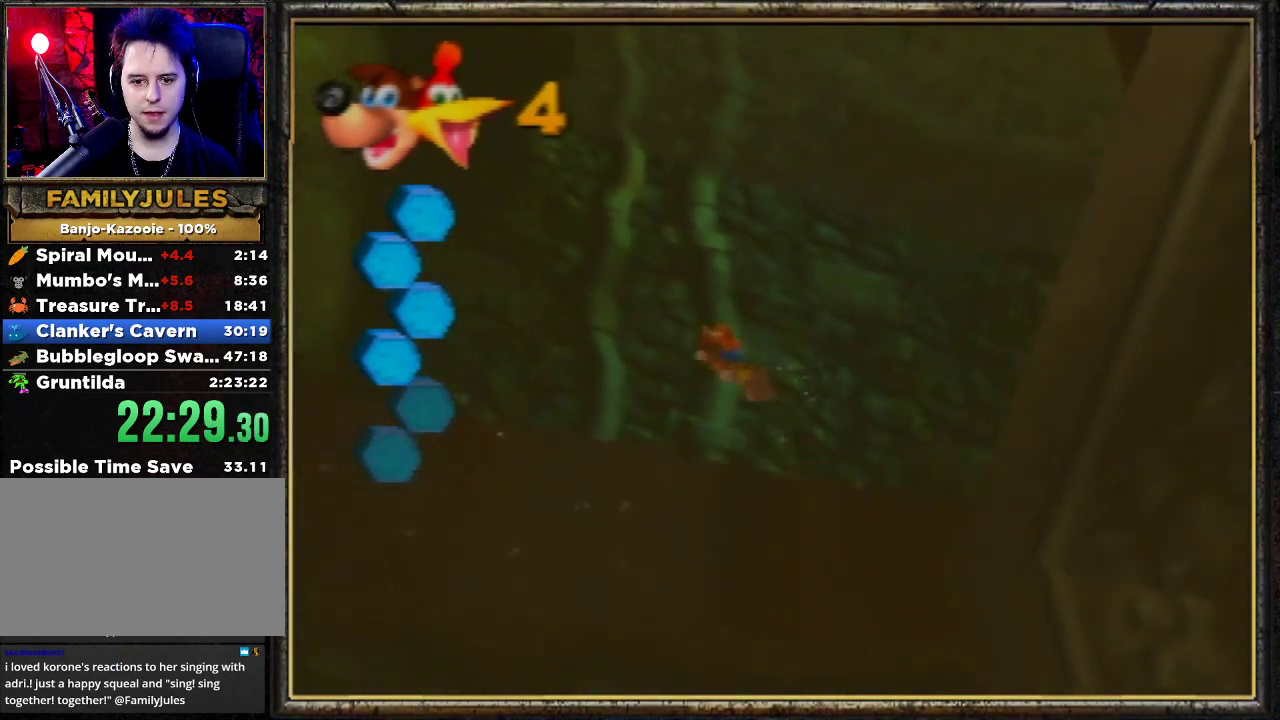
{"buttons": ["B", "R1"], "left_stick": "down", "events": [[167, "left_stick", "down"]]}
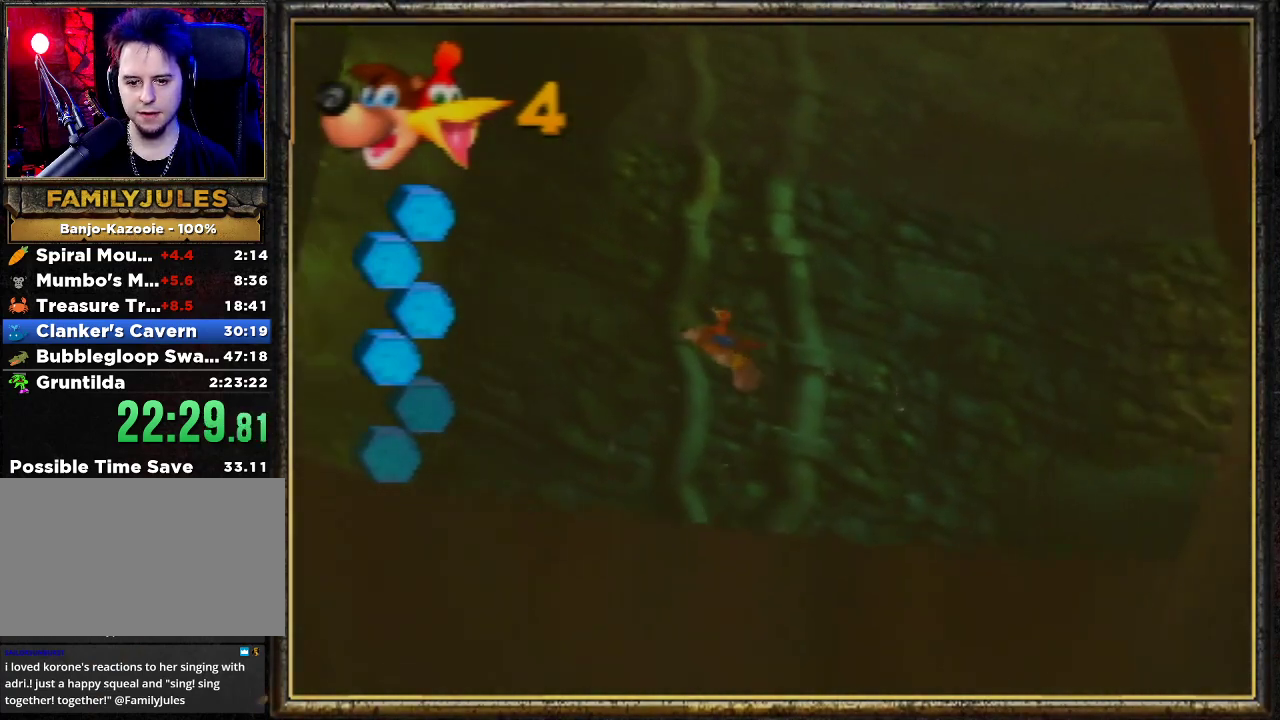
{"buttons": ["B", "R1"], "left_stick": "center", "events": [[267, "left_stick", "center"]]}
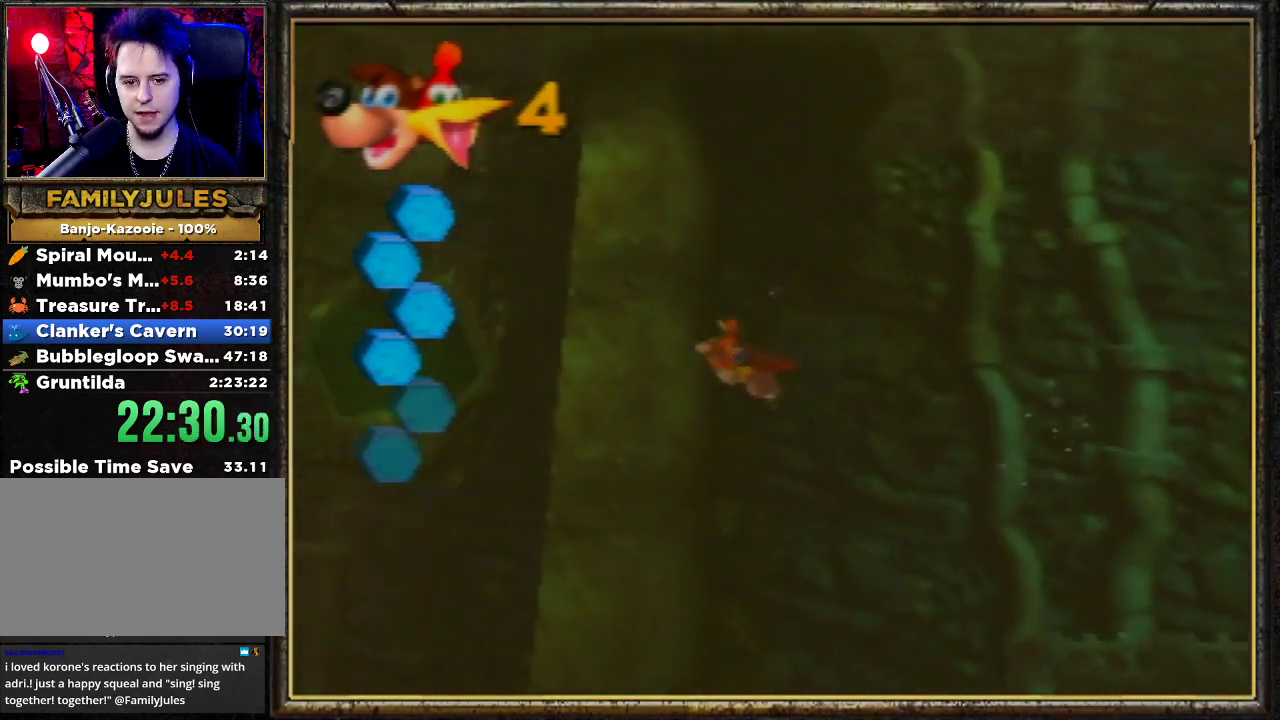
{"buttons": ["B", "R1"], "left_stick": "up-left", "events": [[133, "left_stick", "down-right"], [333, "left_stick", "down-left"], [400, "left_stick", "up-left"]]}
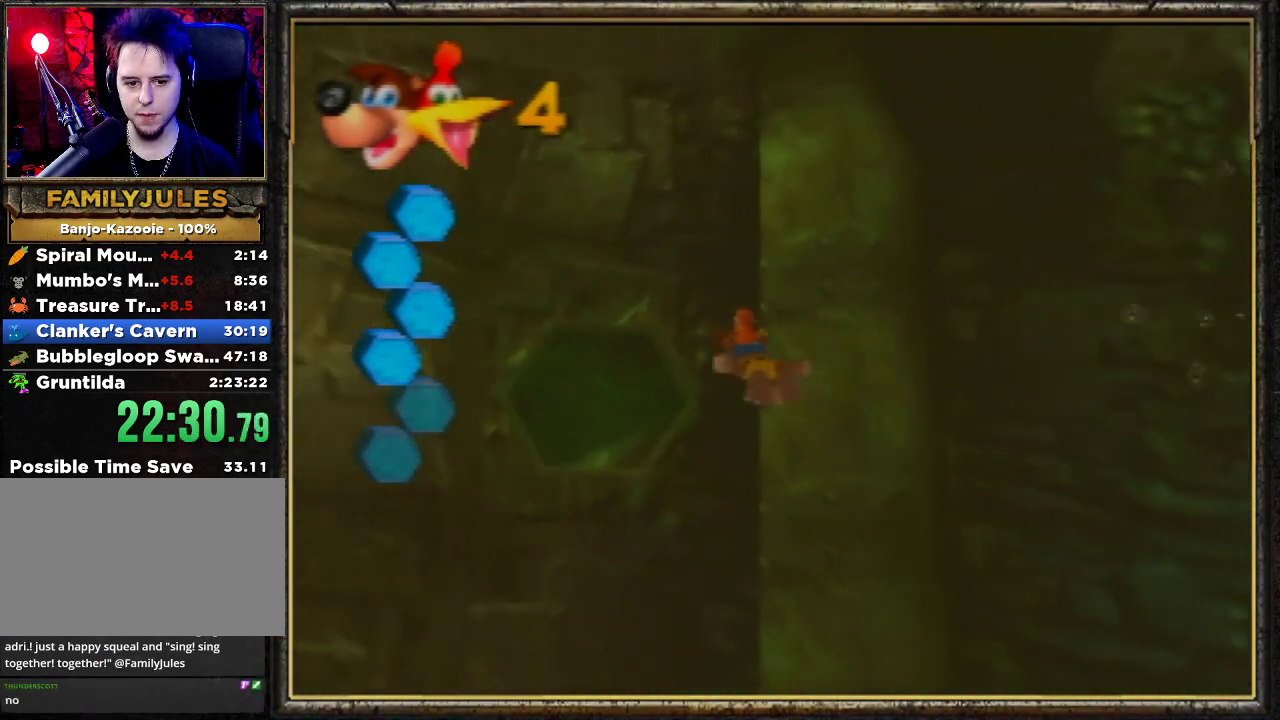
{"buttons": ["B", "R1"], "left_stick": "left", "events": [[233, "left_stick", "center"], [367, "left_stick", "left"]]}
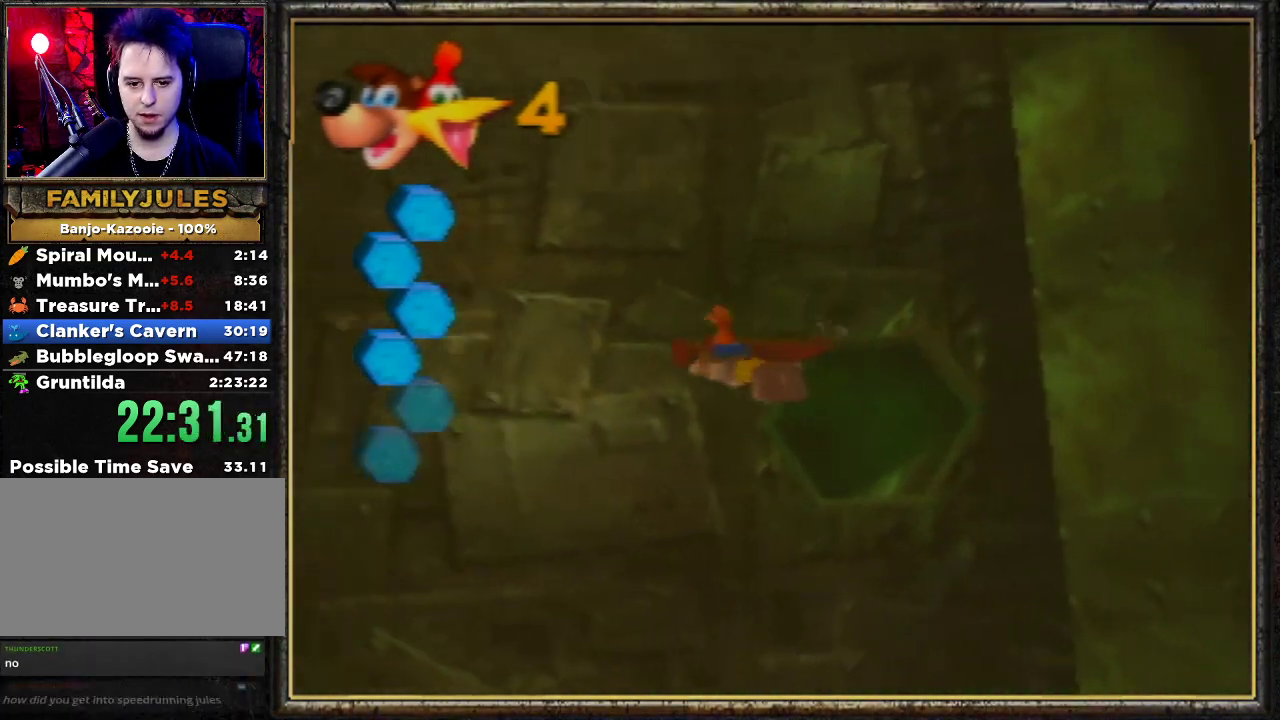
{"buttons": ["B", "R1"], "left_stick": "up-right", "events": [[67, "left_stick", "up-left"], [167, "left_stick", "up-right"]]}
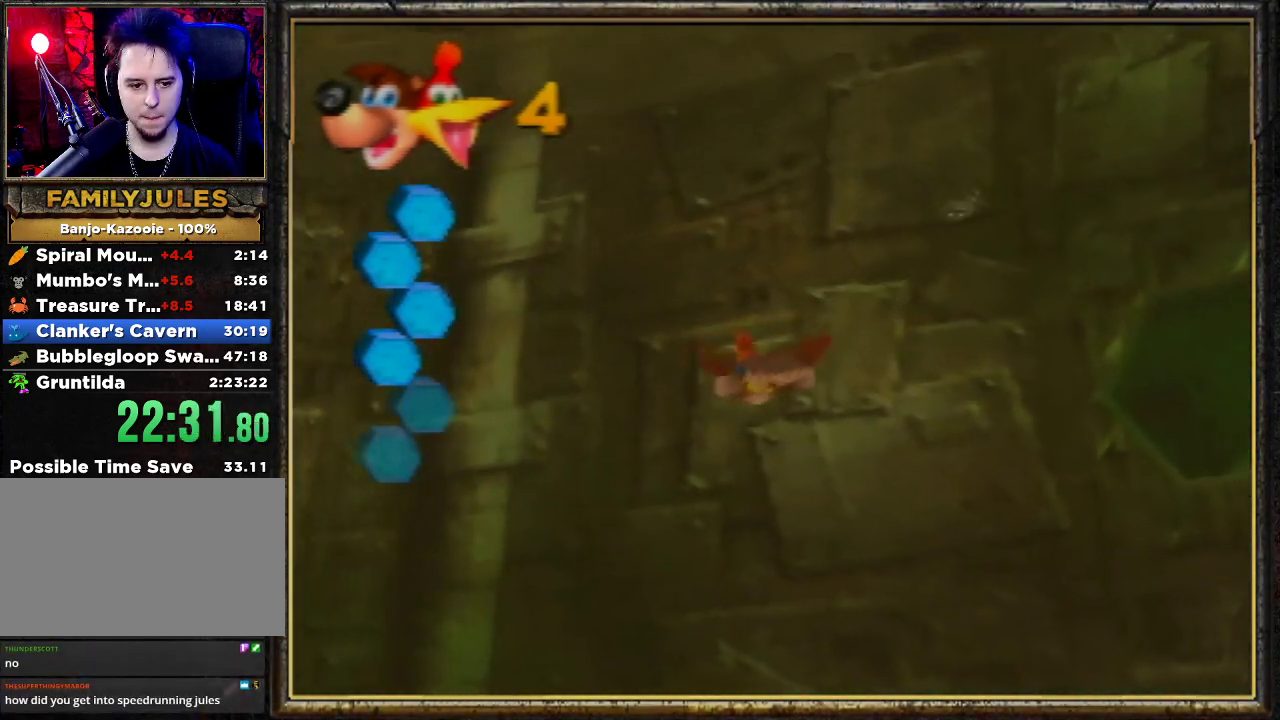
{"buttons": ["B", "R1"], "left_stick": "down-right", "events": [[233, "left_stick", "right"], [433, "left_stick", "down-right"]]}
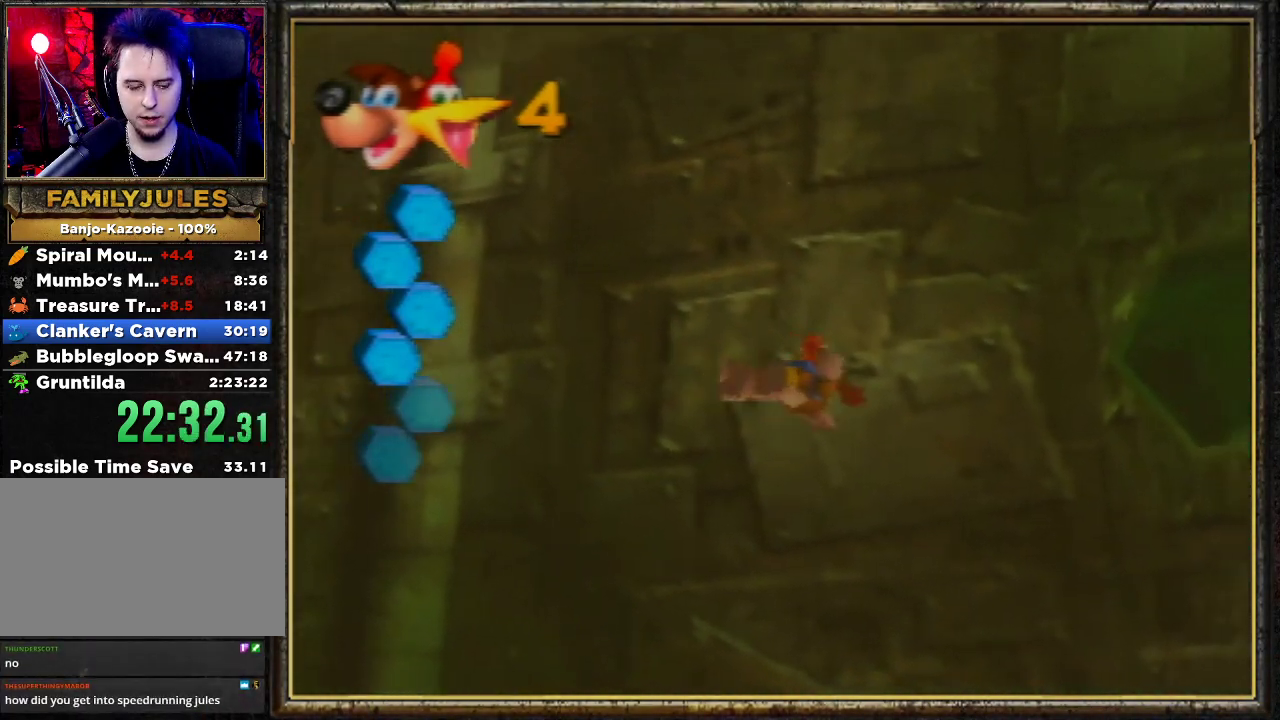
{"buttons": ["B", "R1"], "left_stick": "left", "events": [[167, "left_stick", "center"], [467, "left_stick", "left"]]}
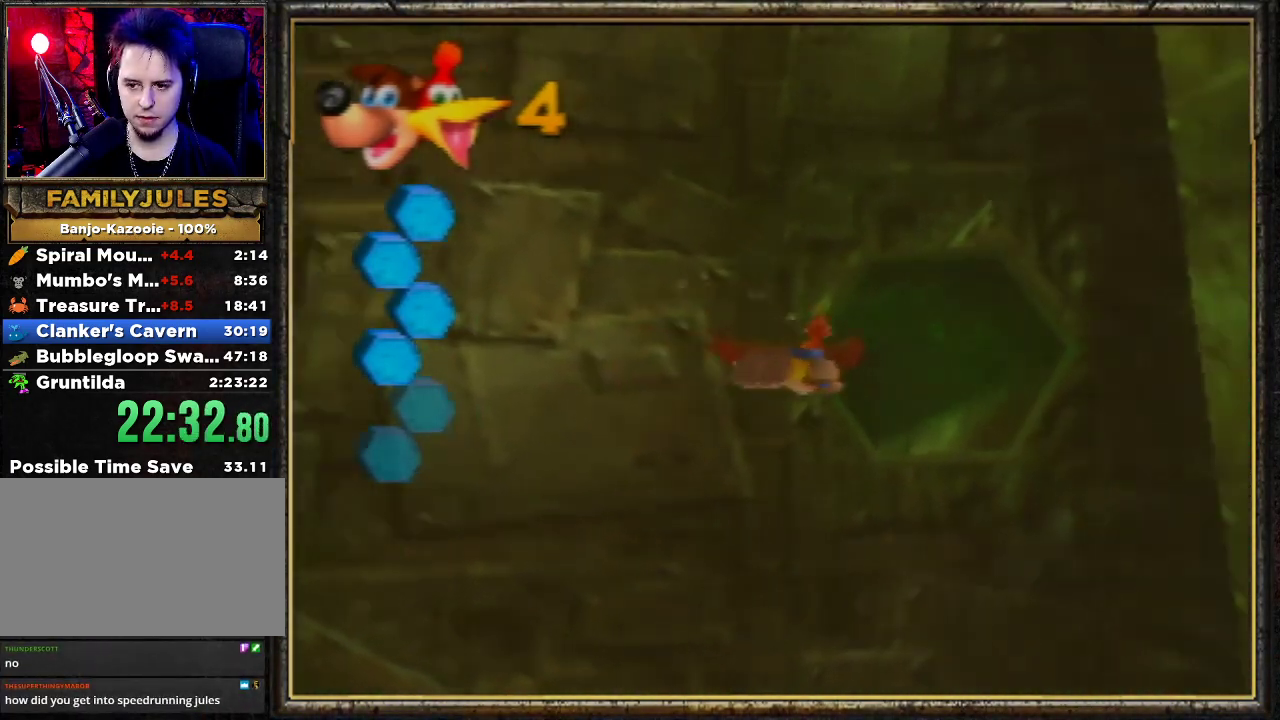
{"buttons": ["B", "R1"], "left_stick": "down-left", "events": [[200, "left_stick", "center"], [333, "left_stick", "down-left"]]}
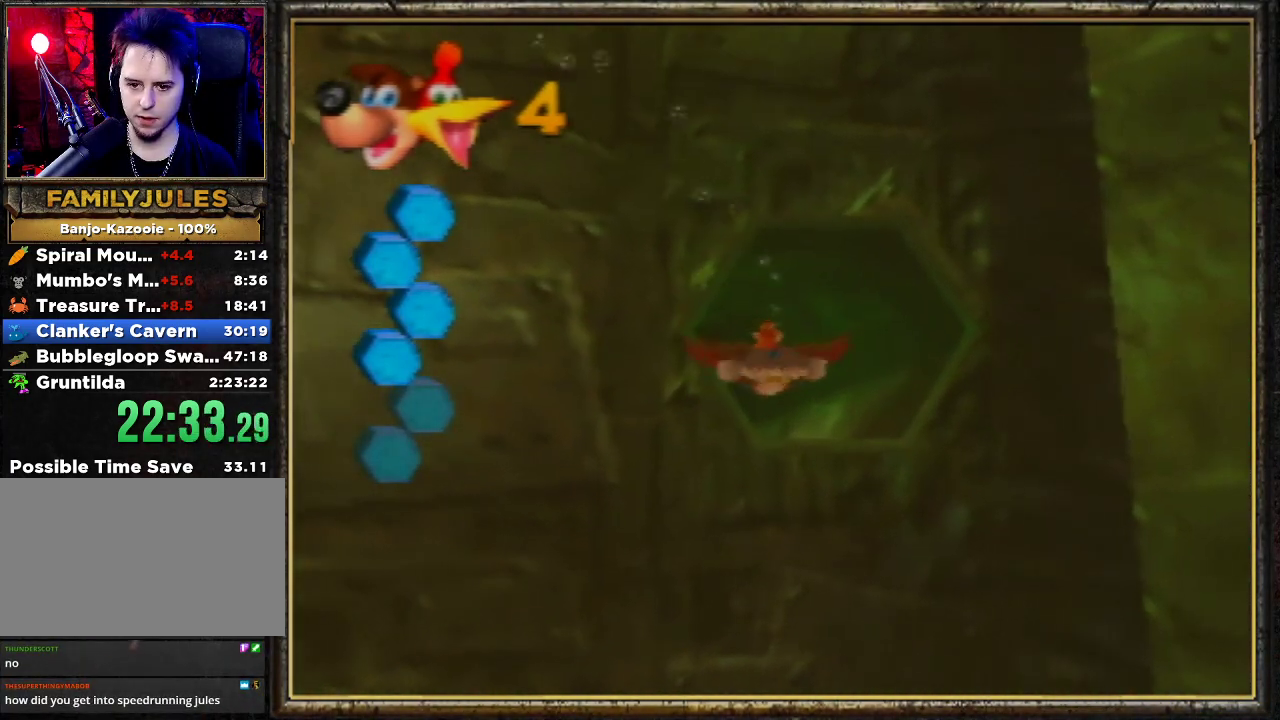
{"buttons": ["B", "R1"], "left_stick": "center", "events": [[67, "left_stick", "down-right"], [233, "left_stick", "down"], [367, "left_stick", "center"]]}
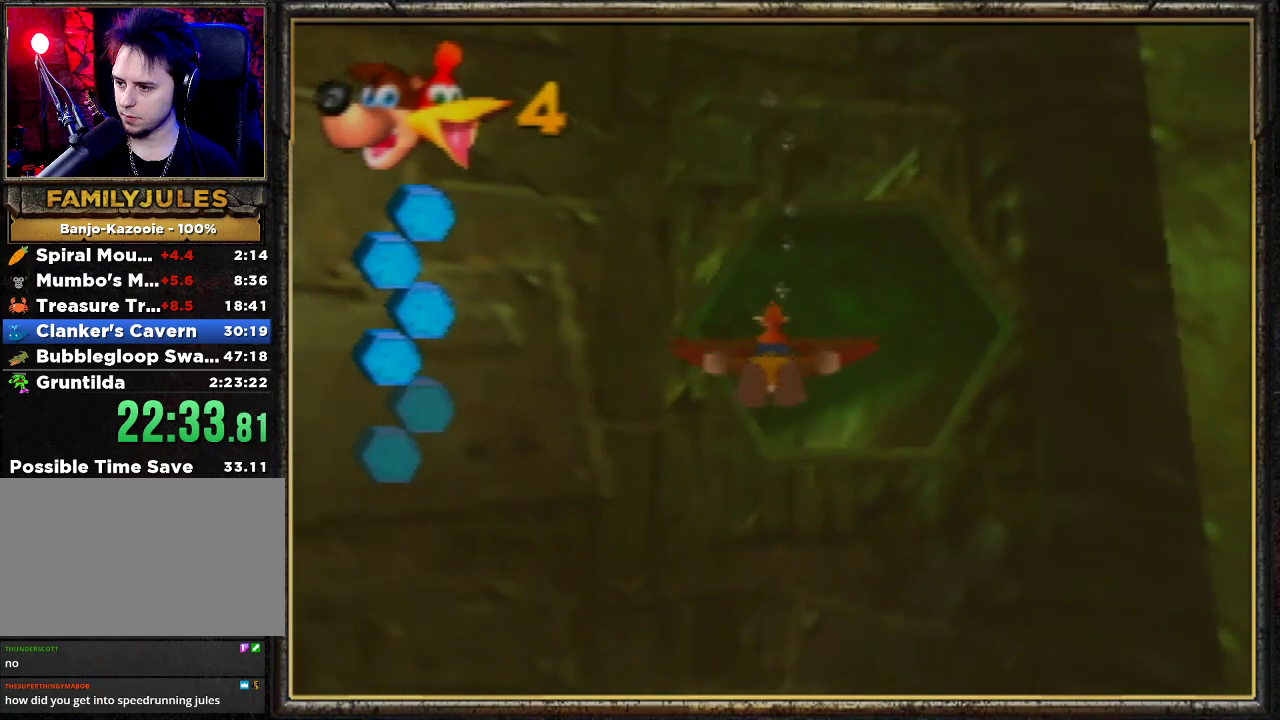
{"buttons": ["B", "R1"], "left_stick": "center", "events": [[133, "left_stick", "down"], [200, "left_stick", "center"]]}
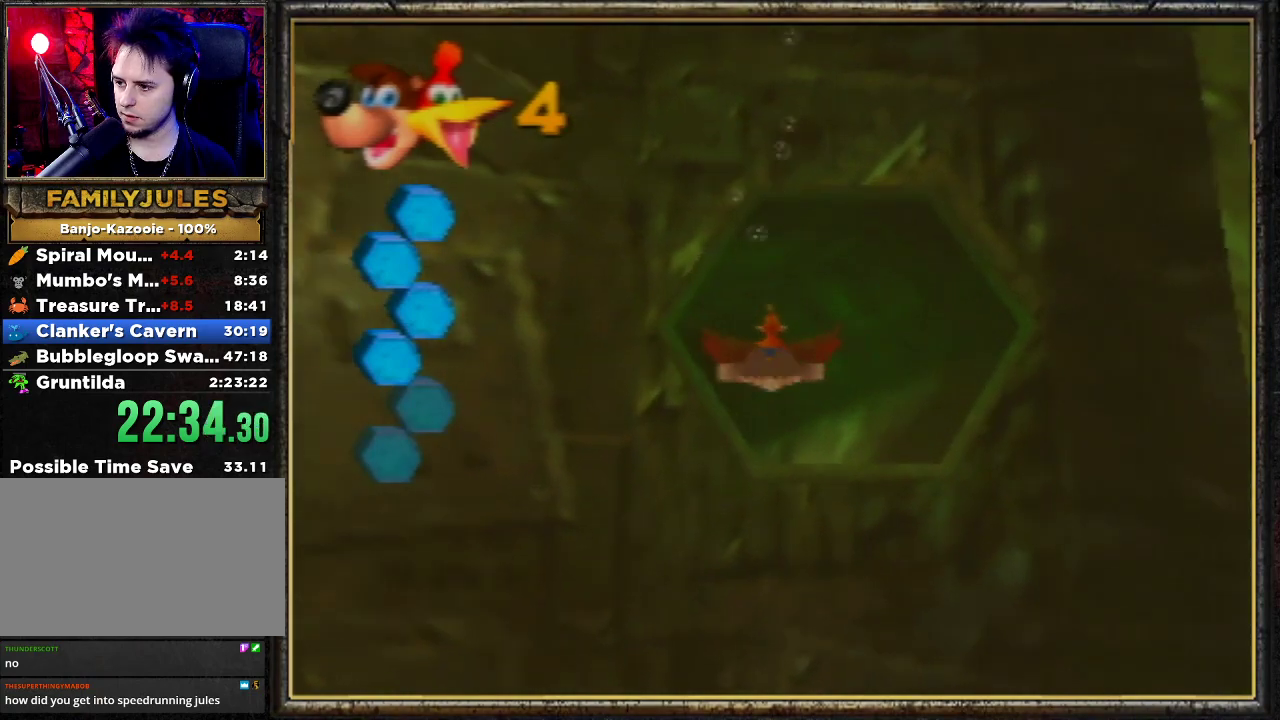
{"buttons": ["B", "R1"], "left_stick": "center", "events": []}
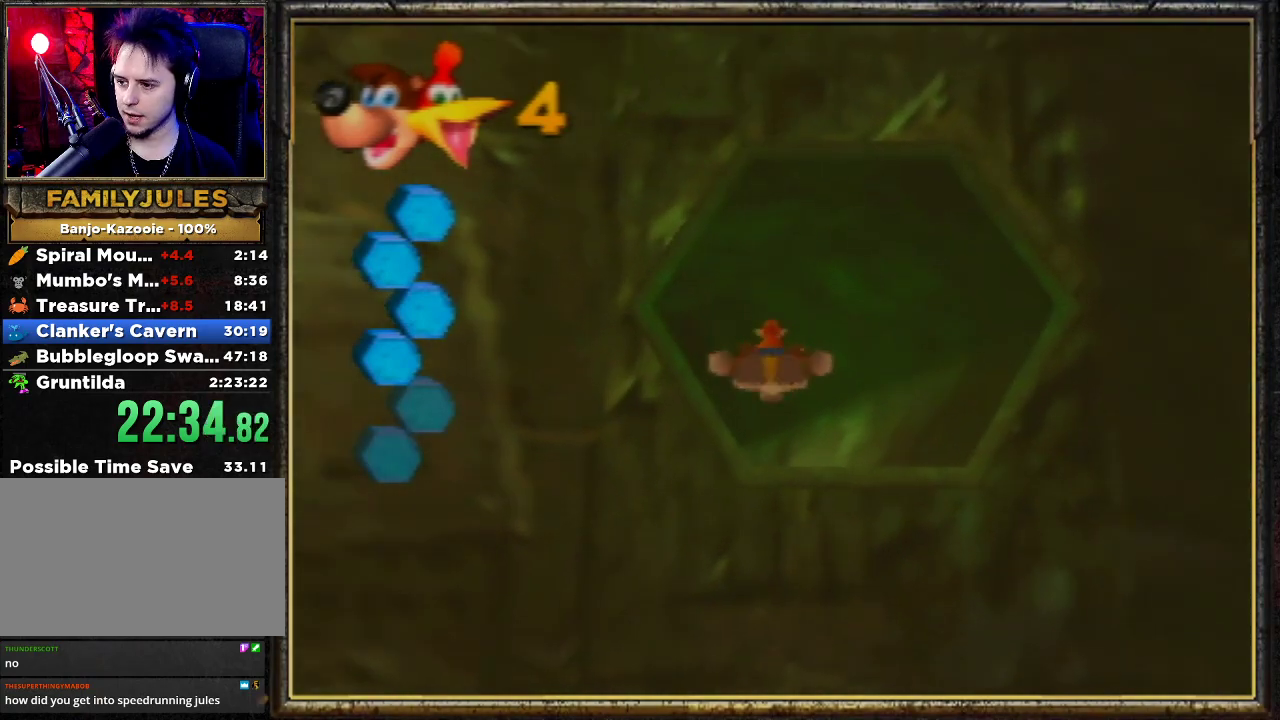
{"buttons": ["B", "R1"], "left_stick": "center", "events": []}
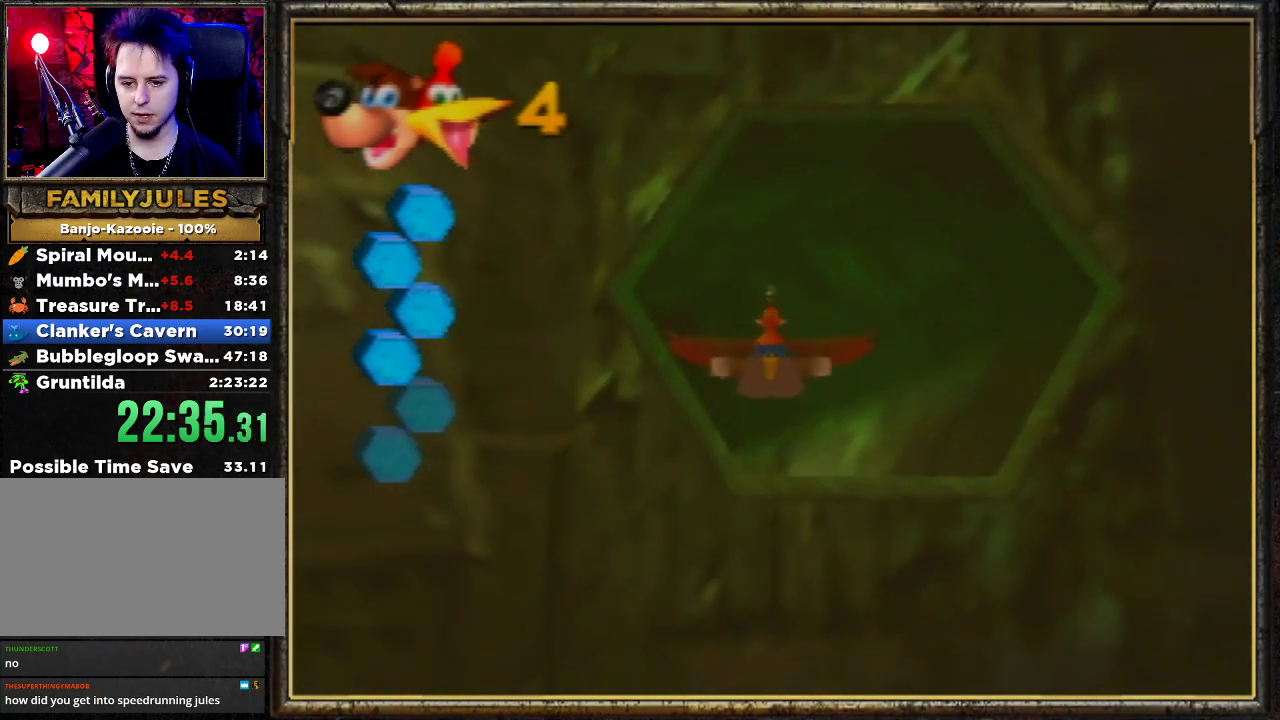
{"buttons": ["B", "R1"], "left_stick": "up-left", "events": [[167, "left_stick", "up"], [267, "left_stick", "up-left"]]}